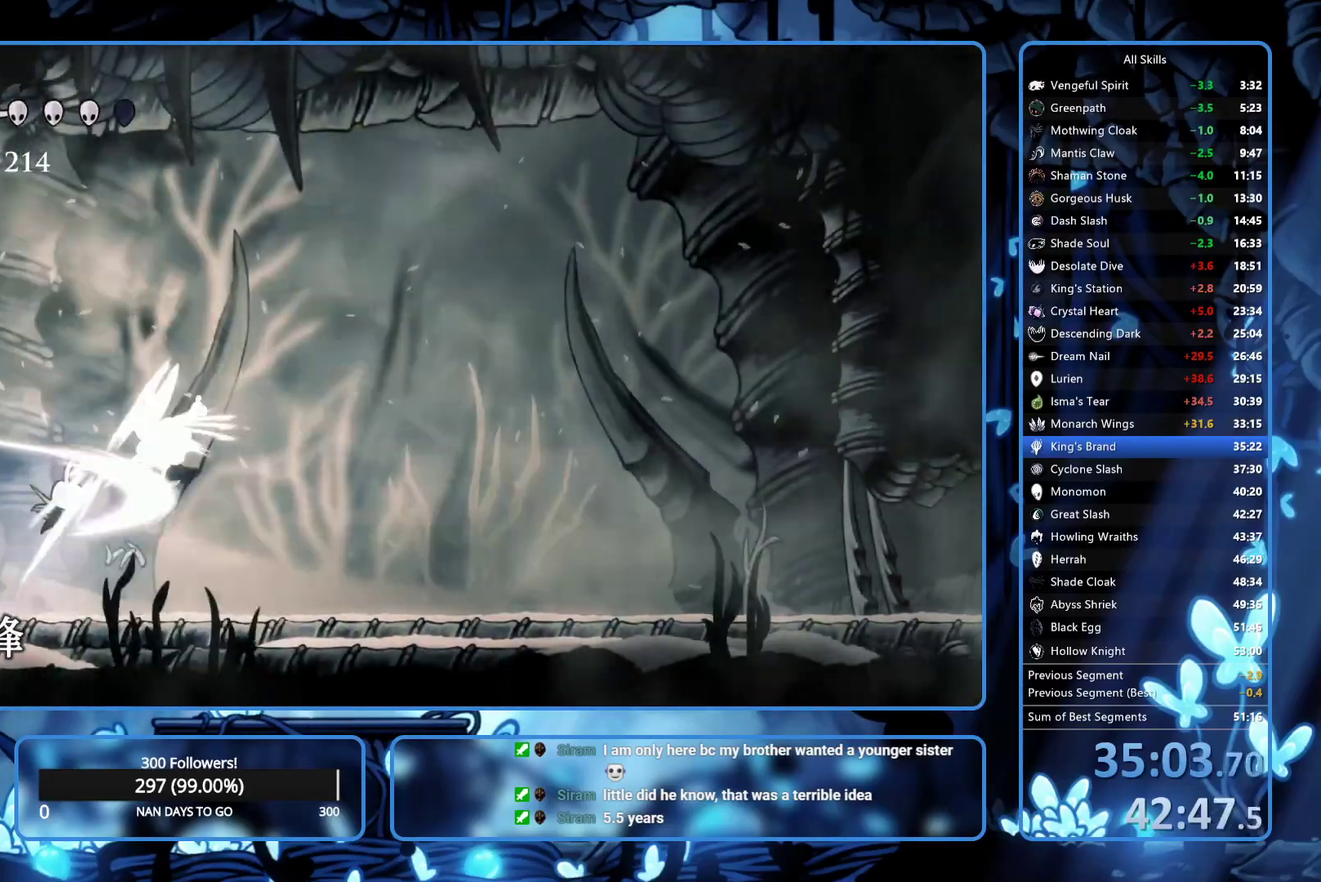
Gameplay with a controller (Xbox layout); each line is a JSON object with the inputs held at the frame after it. "events" lists button and stick changes between this image and that frame as [ms after this image, input, new state], when the widget could be followed in between. Not read: L3 R3.
{"buttons": ["A", "X", "DPAD_RIGHT"], "left_stick": "center", "right_stick": "center", "events": [[33, "A", "up"], [117, "X", "up"], [467, "X", "down"], [500, "A", "down"]]}
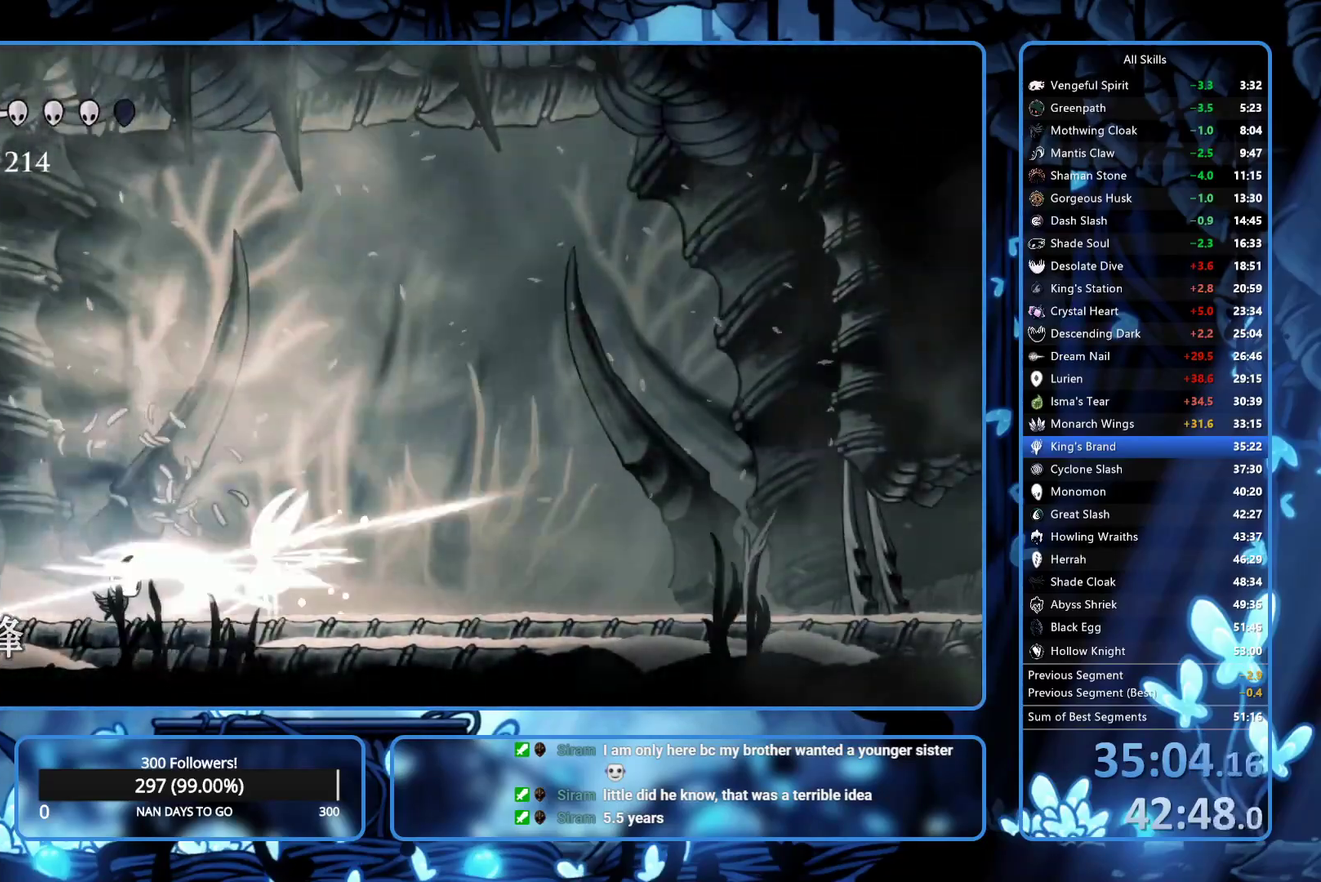
{"buttons": [], "left_stick": "center", "right_stick": "center", "events": [[83, "DPAD_RIGHT", "up"], [83, "R1", "down"], [83, "X", "up"], [100, "A", "up"], [367, "R1", "up"]]}
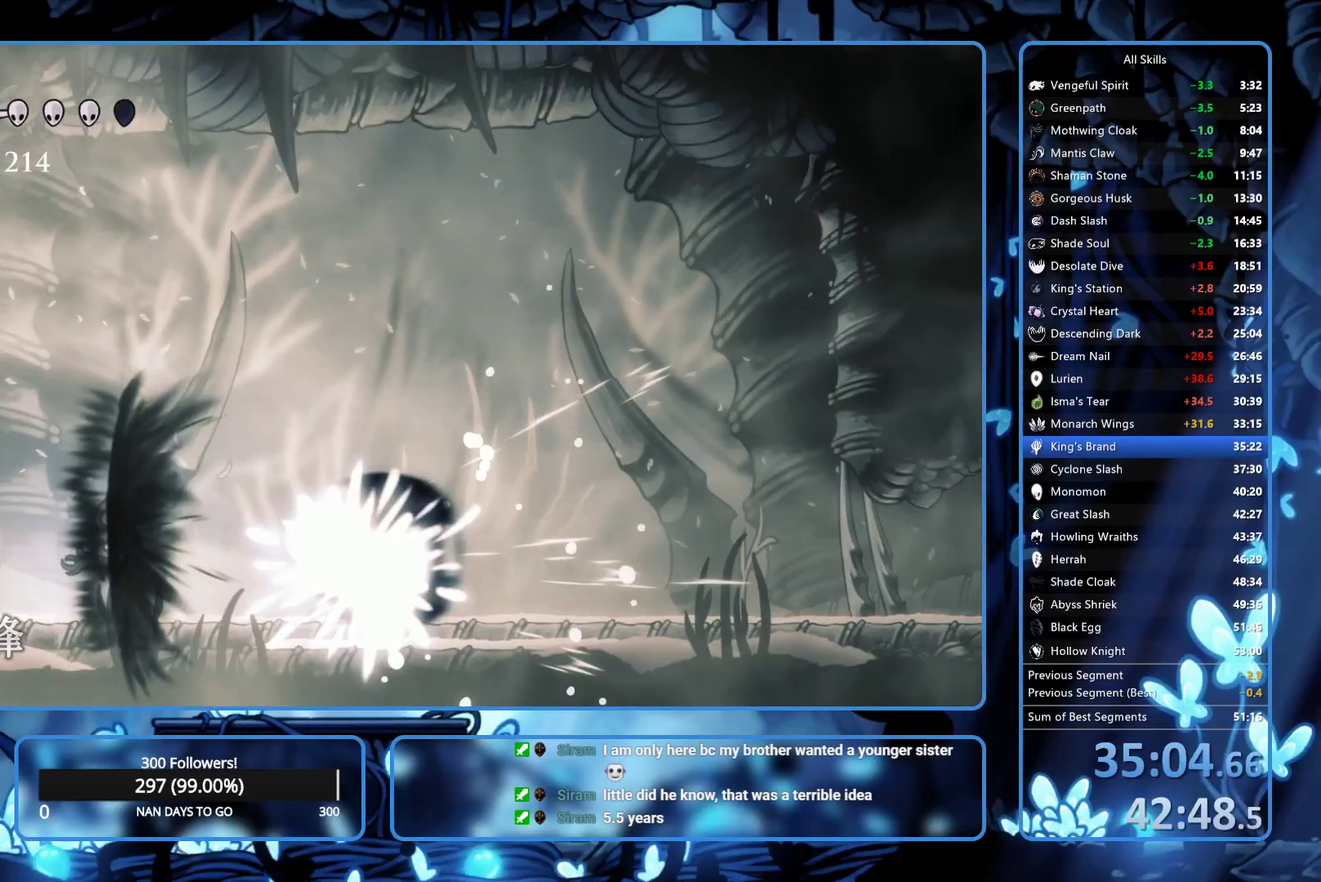
{"buttons": ["R2", "DPAD_RIGHT"], "left_stick": "center", "right_stick": "center", "events": [[200, "DPAD_RIGHT", "down"], [350, "R2", "down"], [450, "R2", "up"], [500, "R2", "down"]]}
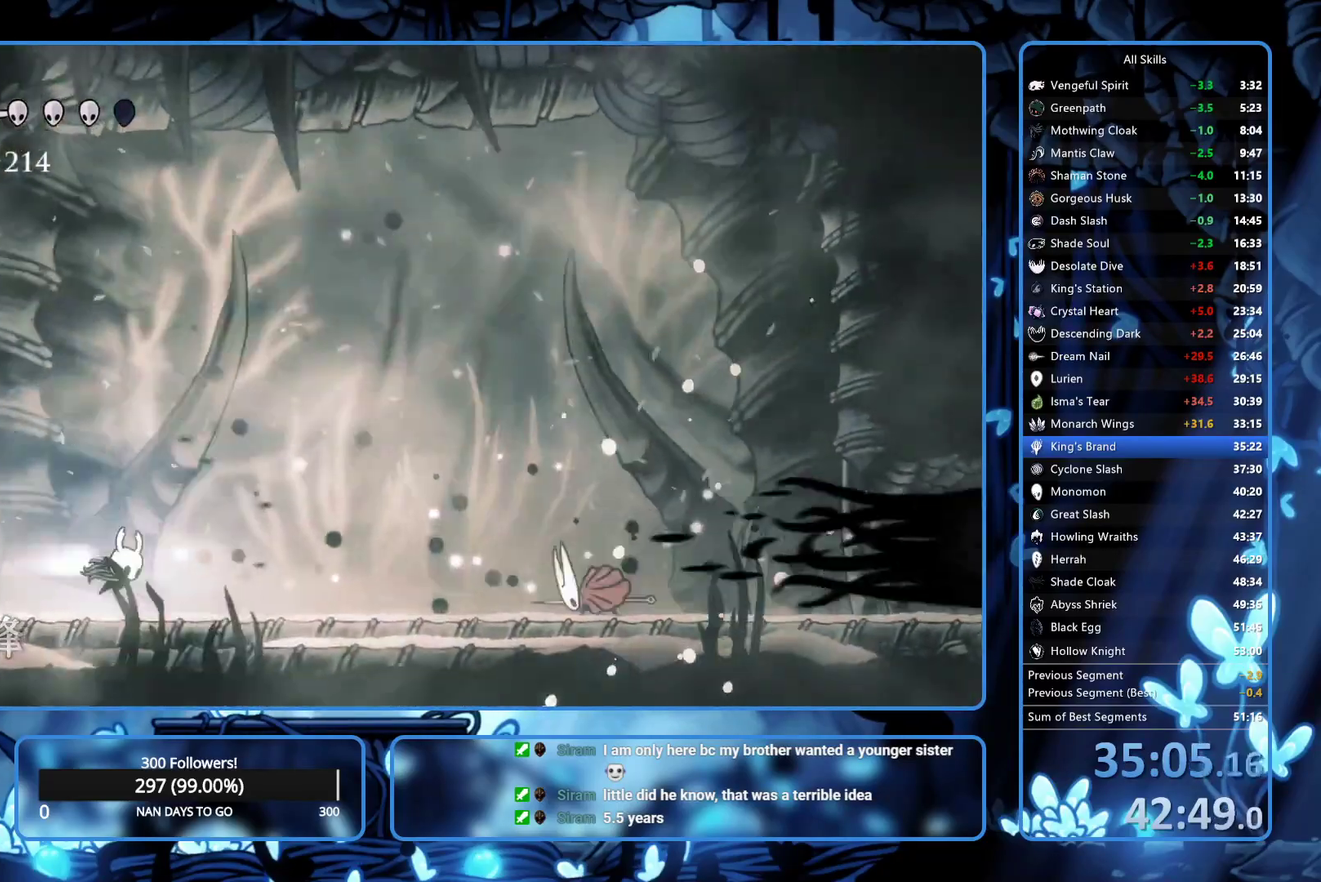
{"buttons": ["DPAD_RIGHT"], "left_stick": "center", "right_stick": "center", "events": [[317, "R2", "up"]]}
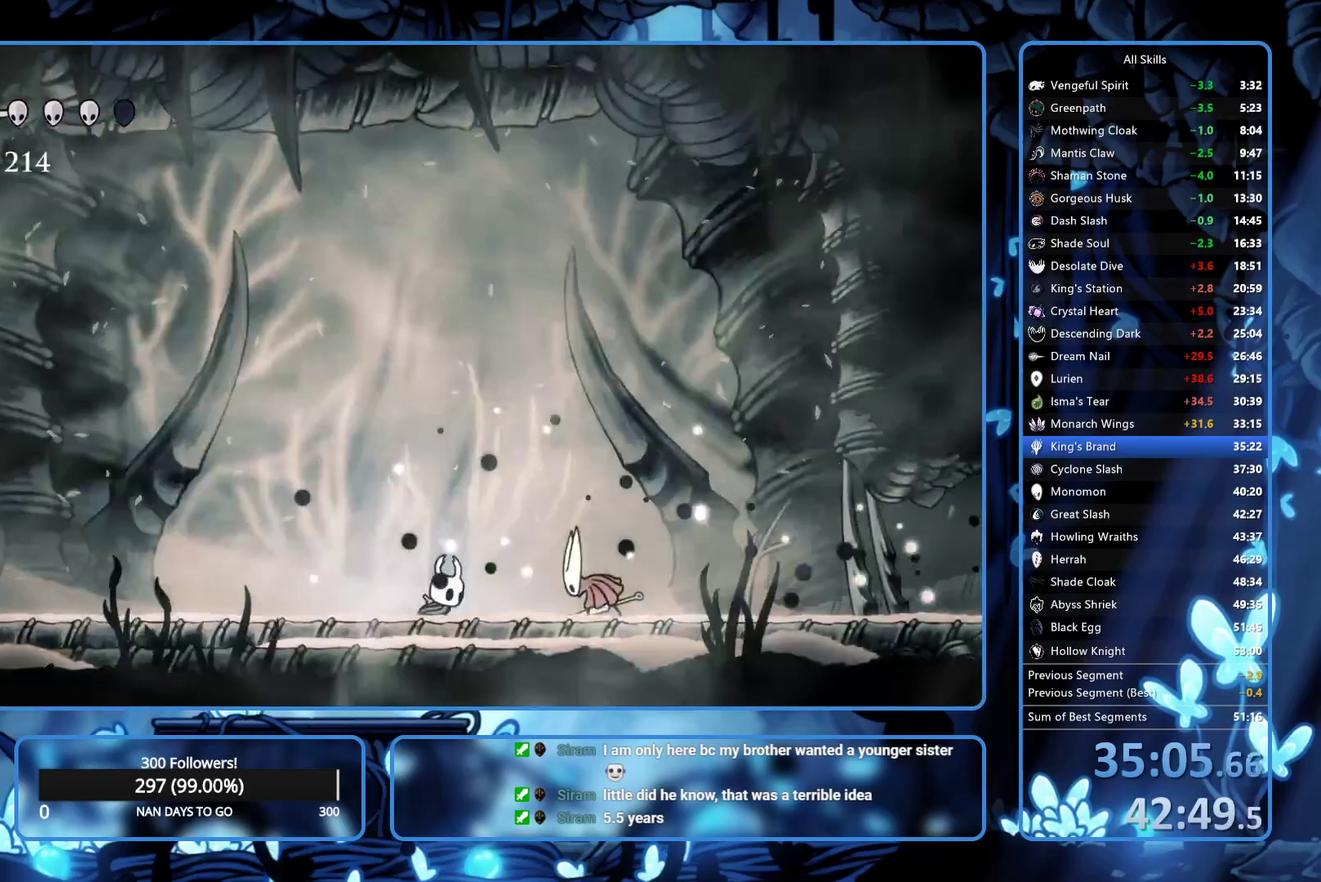
{"buttons": ["A", "DPAD_UP", "DPAD_RIGHT"], "left_stick": "center", "right_stick": "center", "events": [[133, "X", "down"], [267, "X", "up"], [300, "DPAD_UP", "down"], [367, "A", "down"]]}
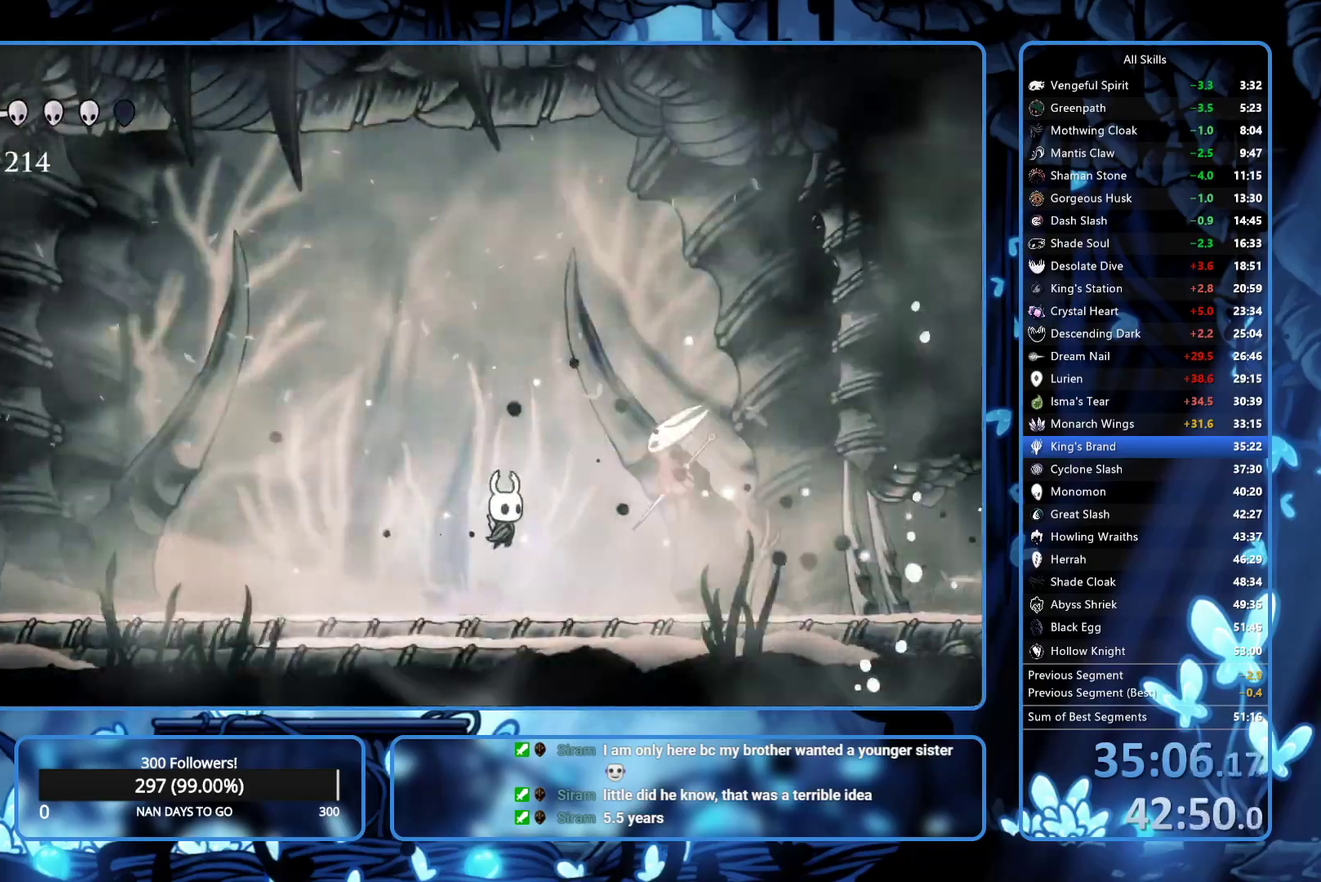
{"buttons": ["DPAD_LEFT"], "left_stick": "center", "right_stick": "center", "events": [[117, "X", "down"], [200, "A", "up"], [250, "X", "up"], [350, "DPAD_RIGHT", "up"], [383, "DPAD_UP", "up"], [417, "DPAD_LEFT", "down"]]}
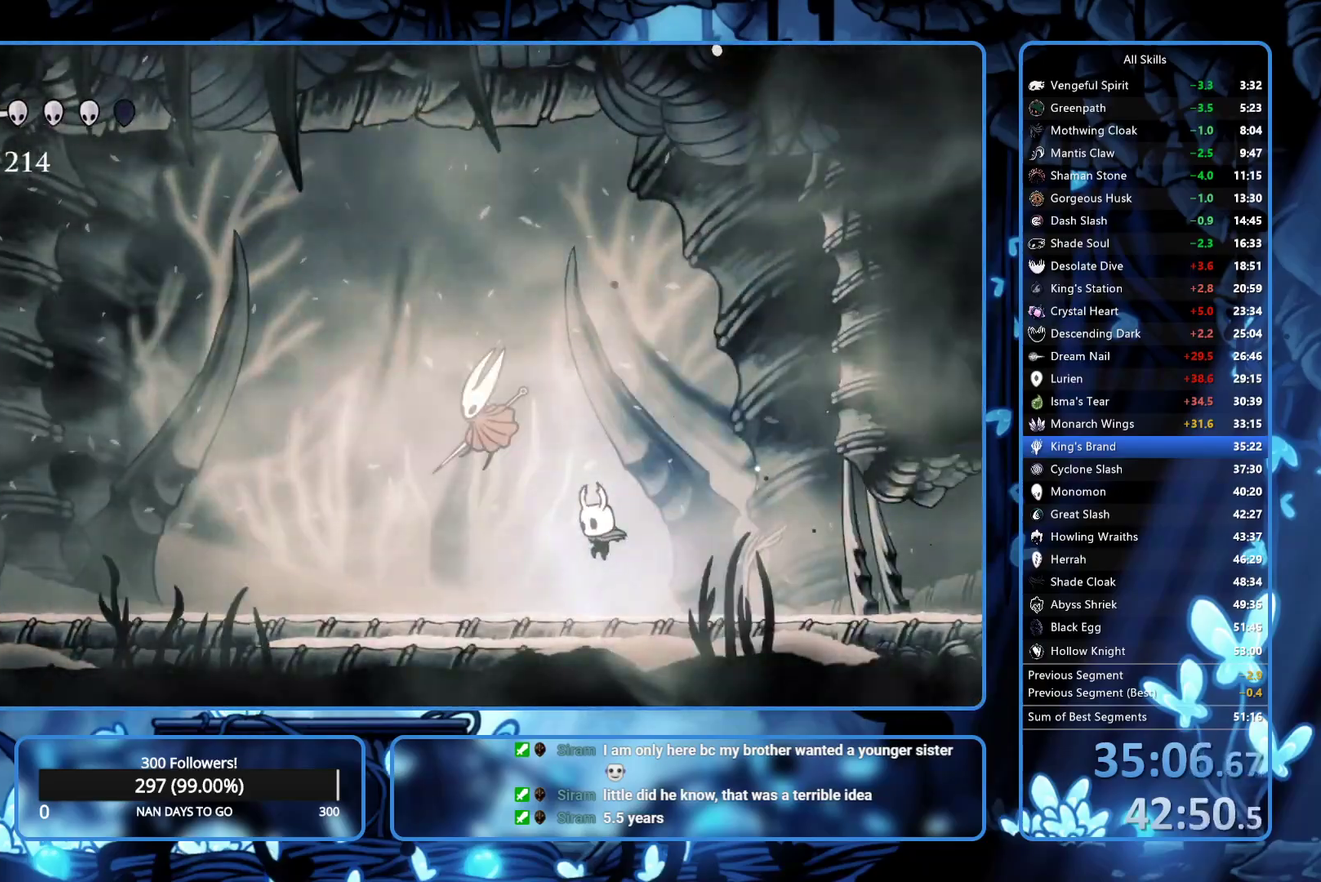
{"buttons": [], "left_stick": "center", "right_stick": "center", "events": [[50, "X", "down"], [67, "DPAD_LEFT", "up"], [83, "A", "down"], [133, "X", "up"], [150, "R1", "down"], [217, "A", "up"], [250, "R1", "up"], [300, "R1", "down"], [467, "R1", "up"]]}
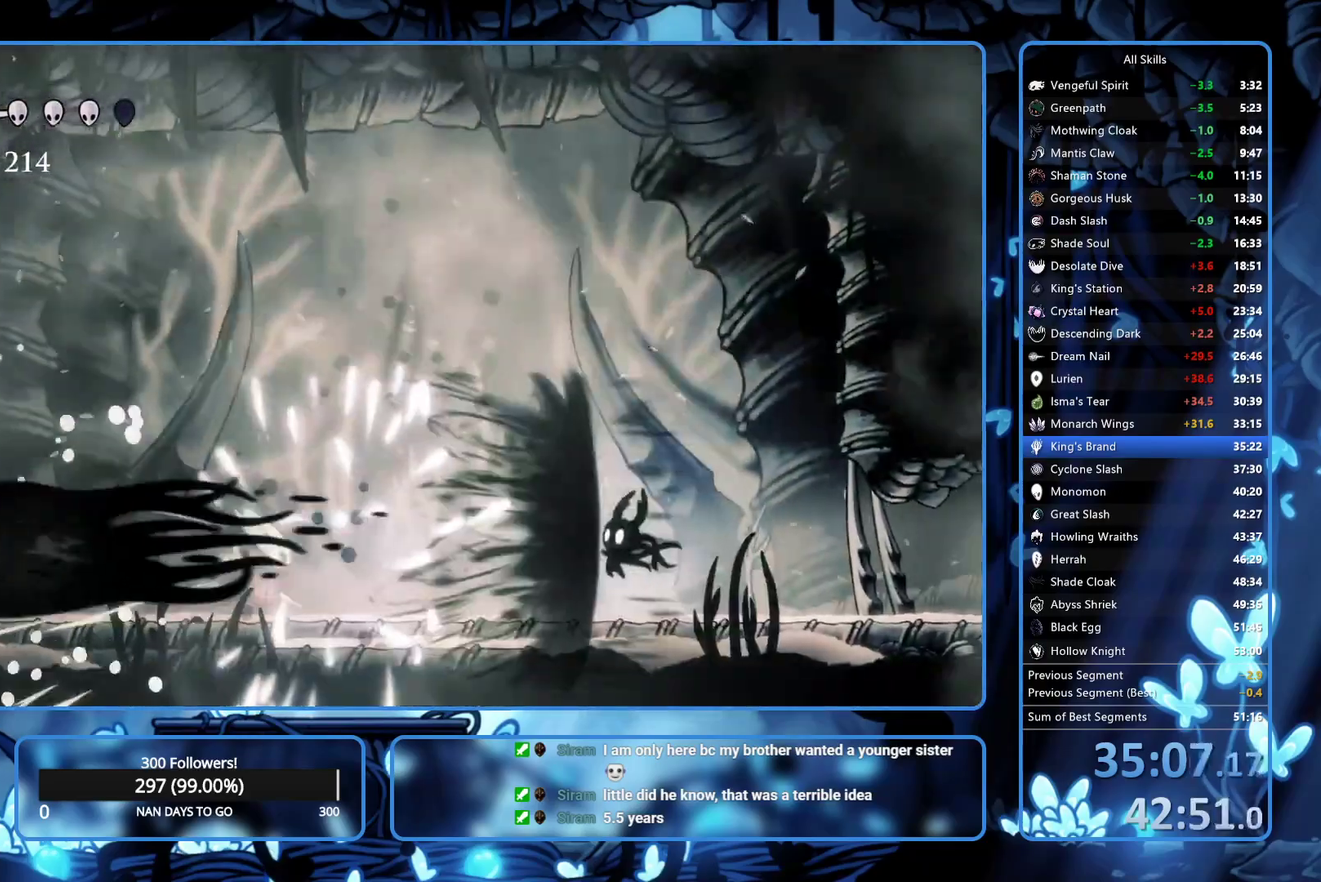
{"buttons": ["DPAD_LEFT"], "left_stick": "center", "right_stick": "center", "events": [[200, "DPAD_LEFT", "down"]]}
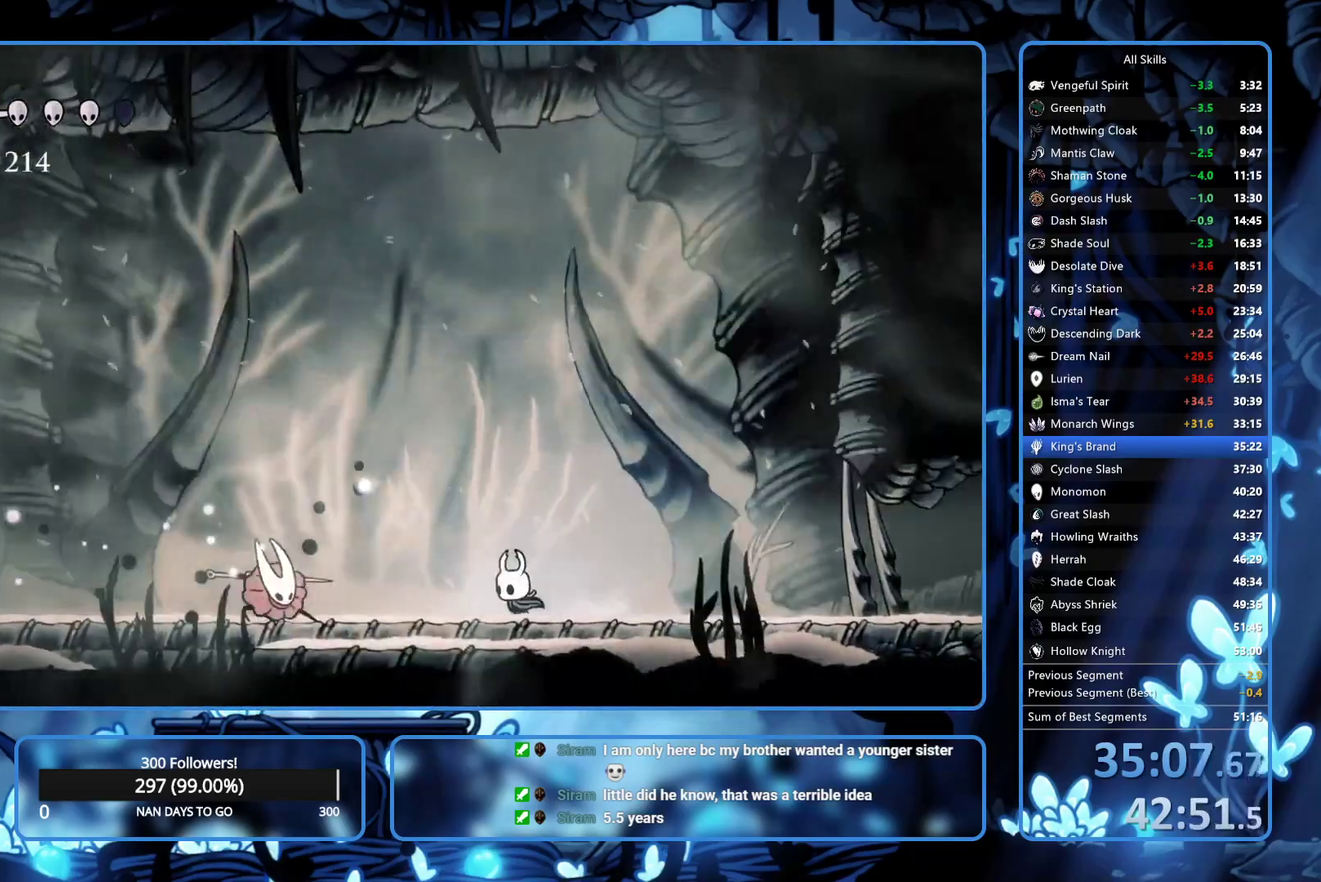
{"buttons": ["DPAD_DOWN", "DPAD_RIGHT"], "left_stick": "center", "right_stick": "center", "events": [[100, "A", "down"], [100, "DPAD_LEFT", "up"], [133, "DPAD_RIGHT", "down"], [250, "DPAD_DOWN", "down"], [267, "X", "down"], [383, "A", "up"], [417, "X", "up"]]}
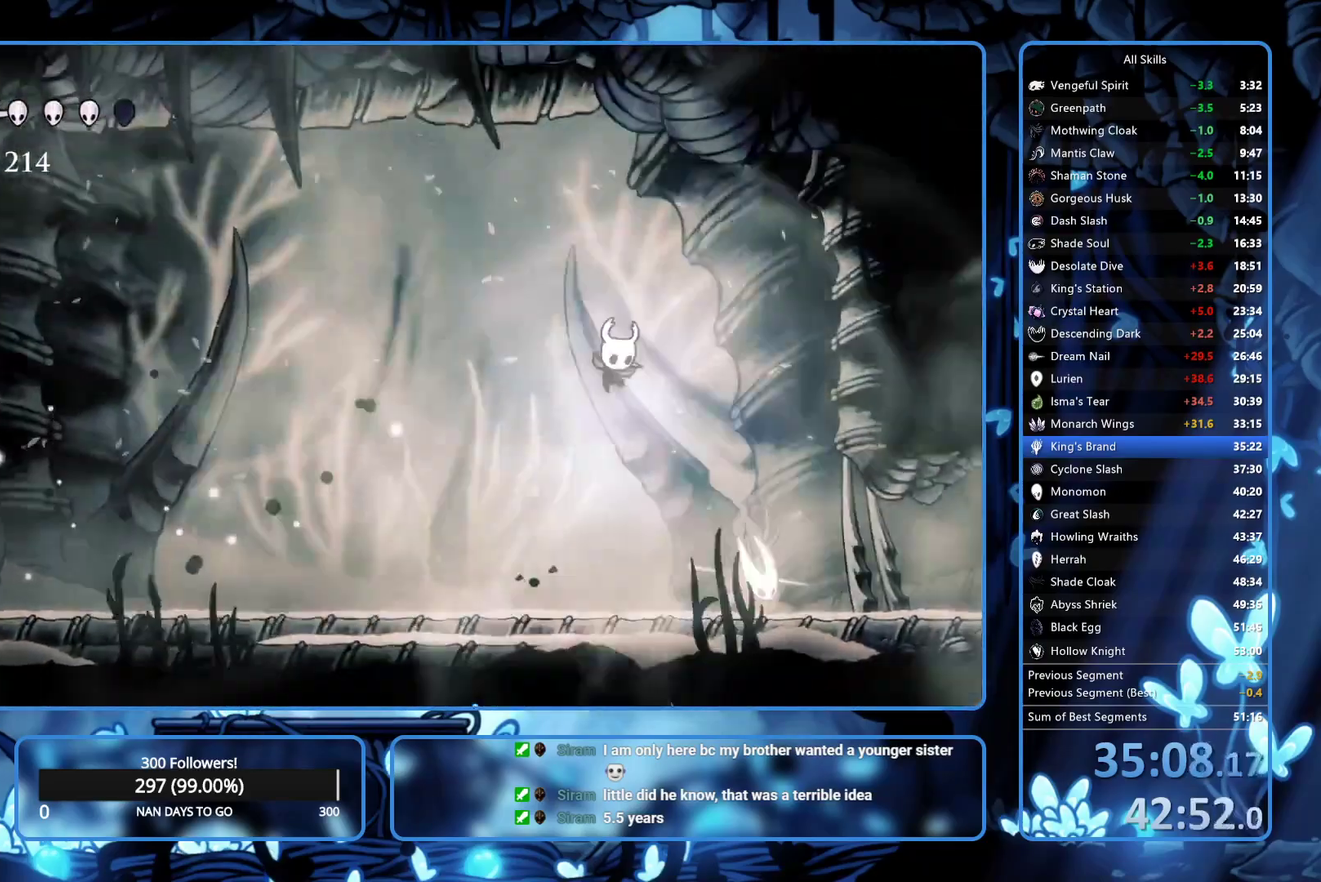
{"buttons": ["X", "DPAD_RIGHT"], "left_stick": "center", "right_stick": "center", "events": [[50, "DPAD_DOWN", "up"], [67, "DPAD_RIGHT", "up"], [167, "DPAD_RIGHT", "down"], [267, "DPAD_RIGHT", "up"], [383, "DPAD_RIGHT", "down"], [383, "X", "down"]]}
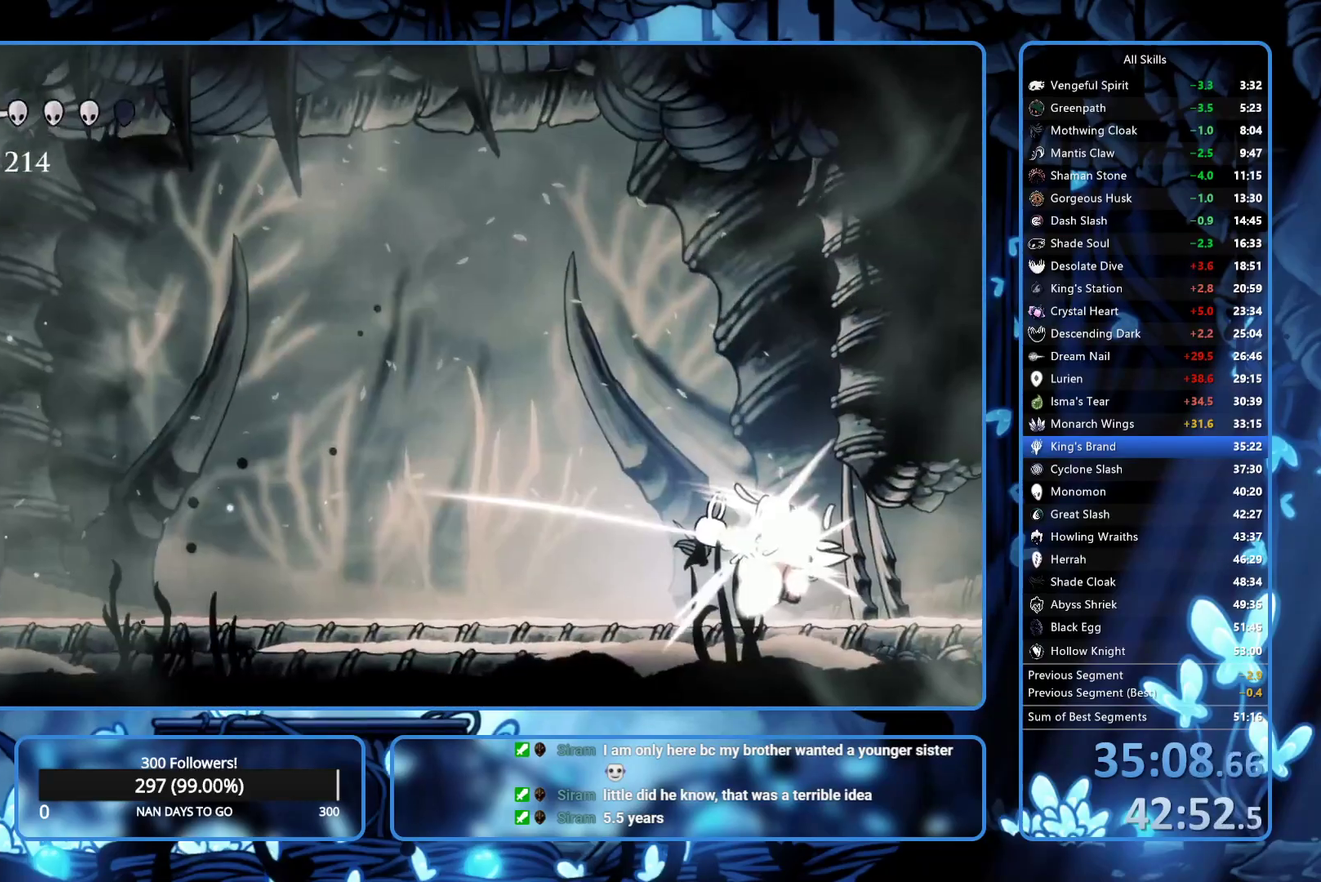
{"buttons": [], "left_stick": "center", "right_stick": "center", "events": [[17, "X", "up"], [33, "DPAD_RIGHT", "up"], [350, "A", "down"], [467, "A", "up"]]}
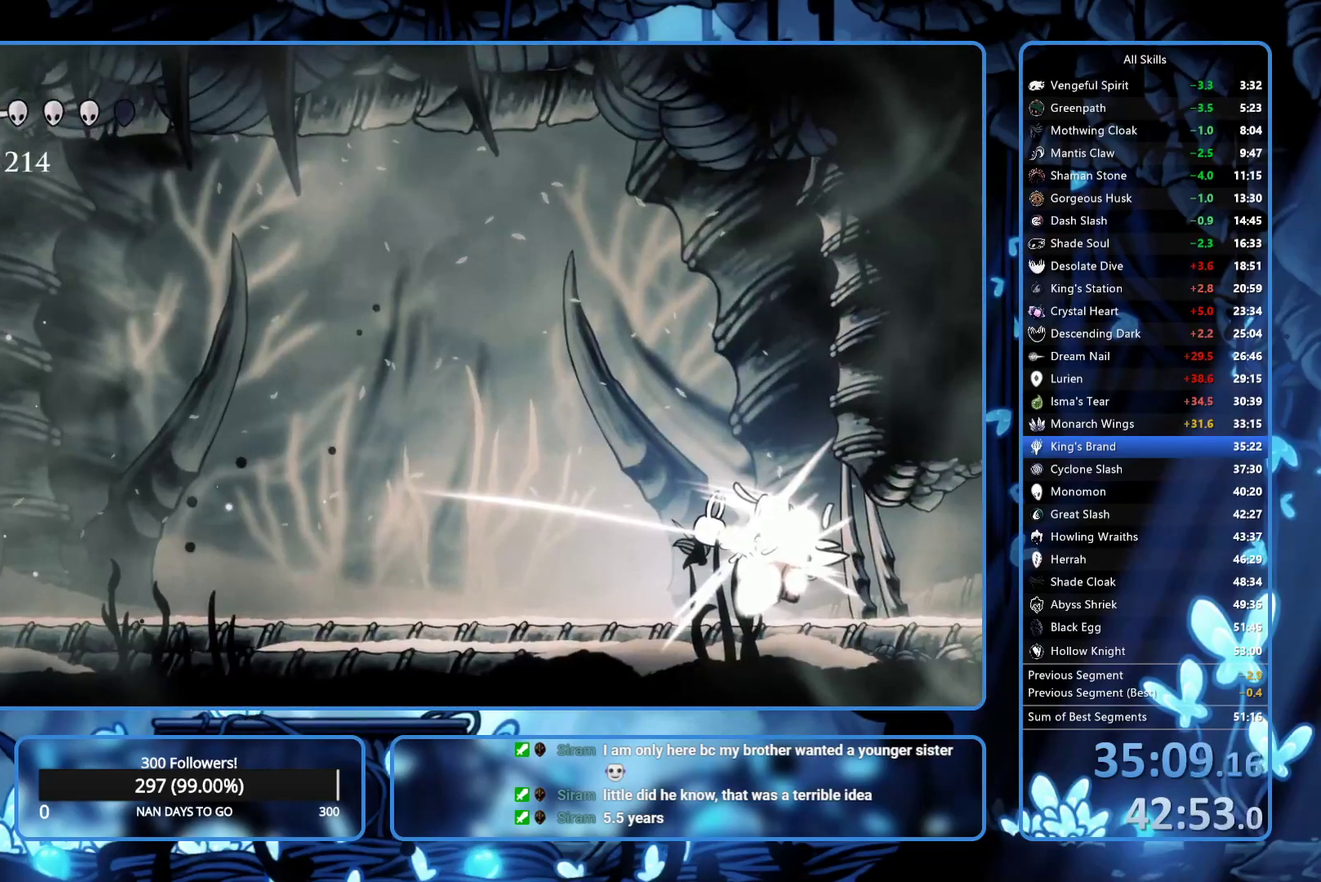
{"buttons": [], "left_stick": "center", "right_stick": "center", "events": [[233, "DPAD_RIGHT", "down"], [283, "X", "down"], [367, "DPAD_RIGHT", "up"], [417, "X", "up"]]}
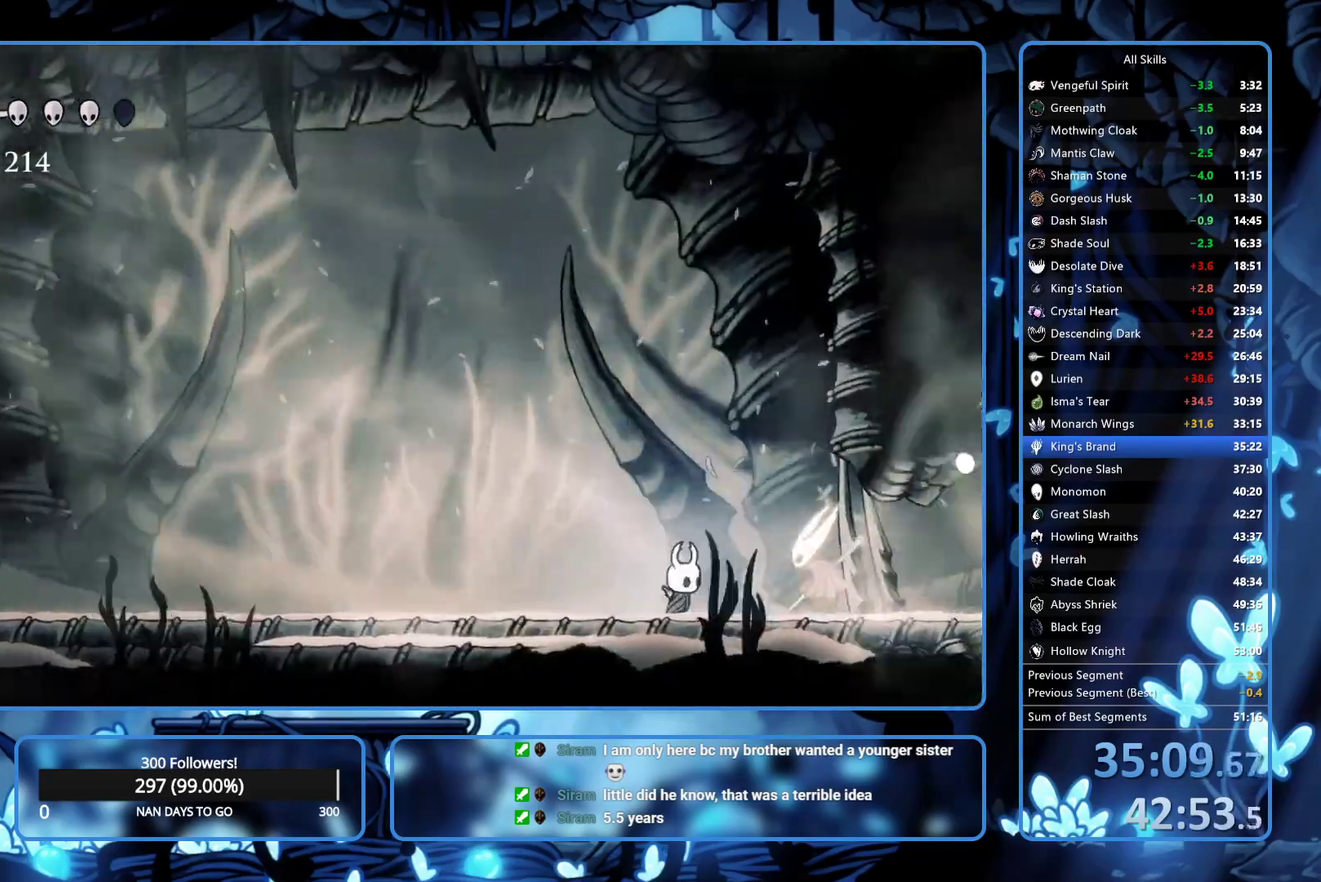
{"buttons": ["DPAD_LEFT"], "left_stick": "center", "right_stick": "center", "events": [[67, "A", "down"], [67, "DPAD_RIGHT", "down"], [67, "DPAD_UP", "down"], [200, "X", "down"], [250, "A", "up"], [317, "X", "up"], [333, "DPAD_RIGHT", "up"], [483, "DPAD_LEFT", "down"], [483, "DPAD_UP", "up"]]}
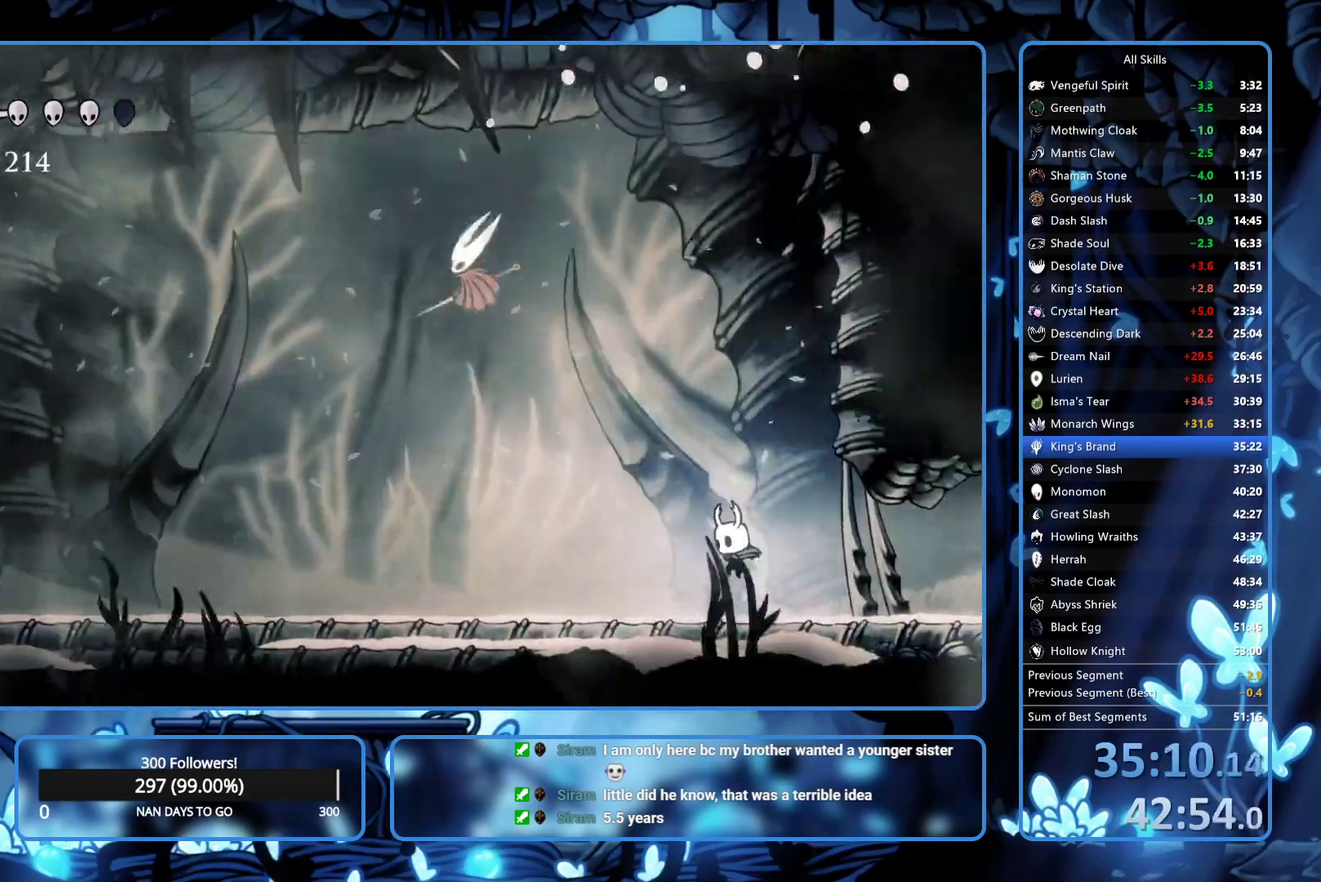
{"buttons": ["R1", "DPAD_LEFT"], "left_stick": "center", "right_stick": "center", "events": [[233, "A", "down"], [250, "R1", "down"], [317, "R1", "up"], [367, "R1", "down"], [417, "A", "up"]]}
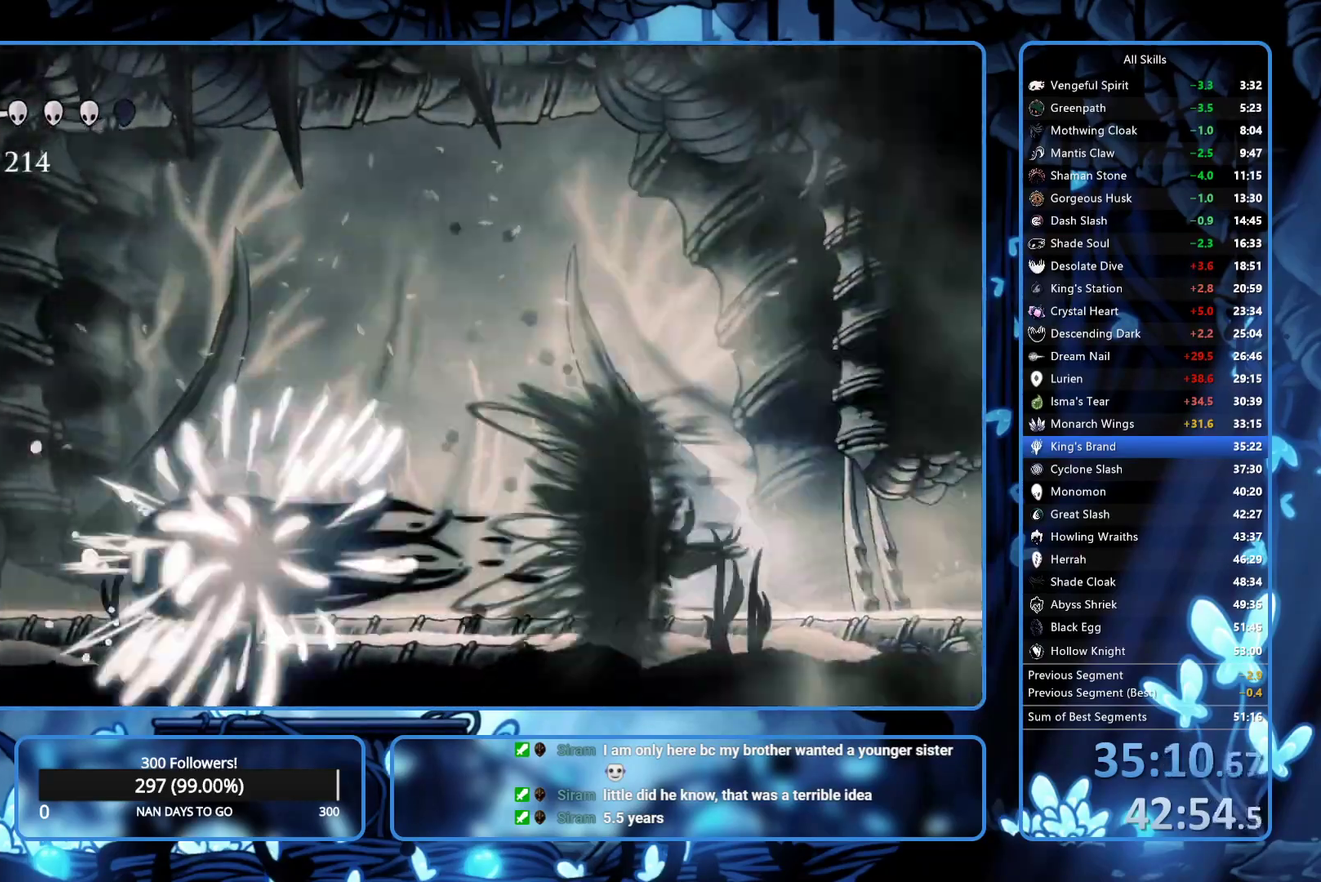
{"buttons": ["DPAD_LEFT"], "left_stick": "center", "right_stick": "center", "events": [[183, "R1", "up"], [333, "R1", "down"], [400, "R1", "up"]]}
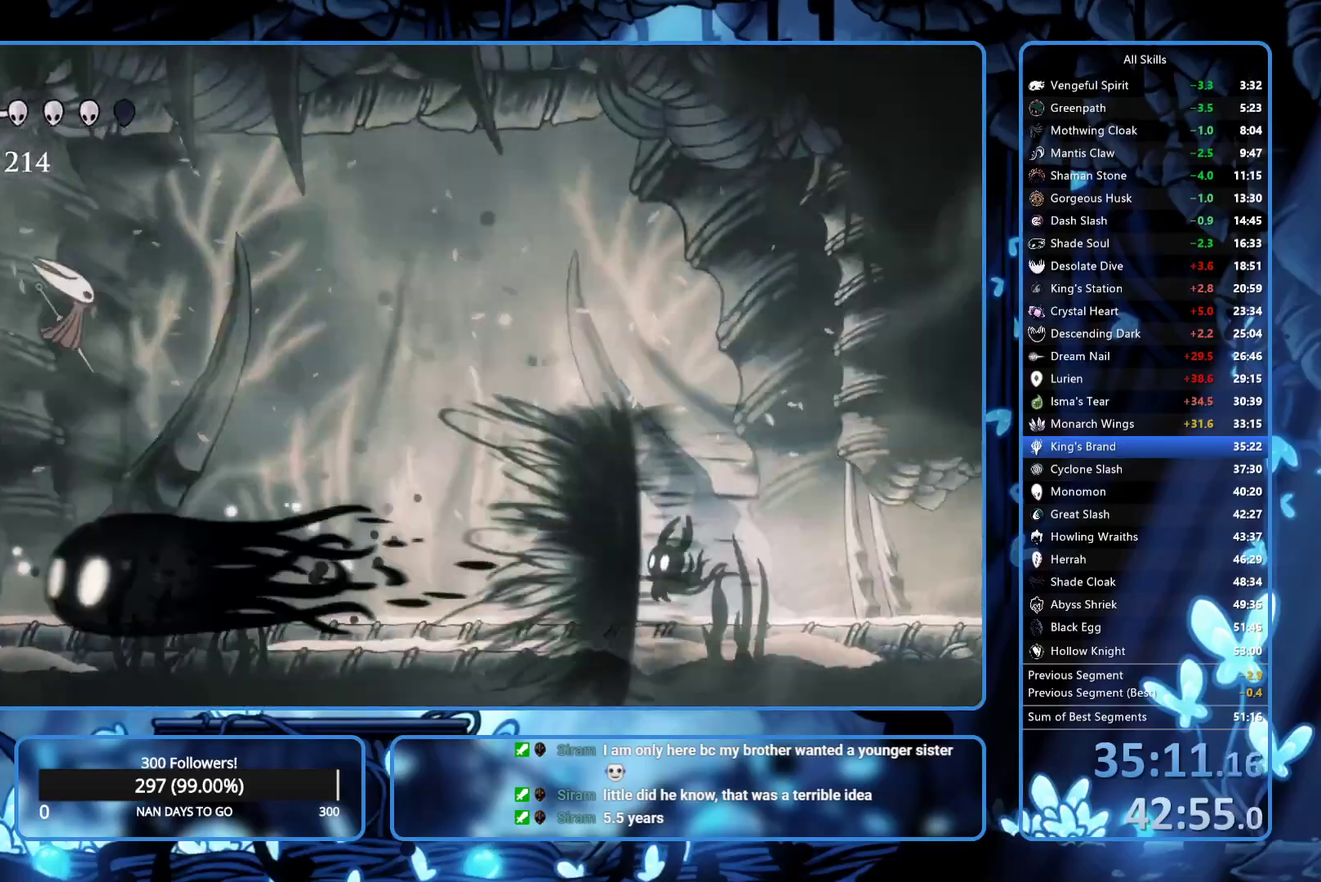
{"buttons": ["A", "DPAD_LEFT"], "left_stick": "center", "right_stick": "center", "events": [[267, "DPAD_LEFT", "up"], [417, "DPAD_LEFT", "down"], [467, "A", "down"]]}
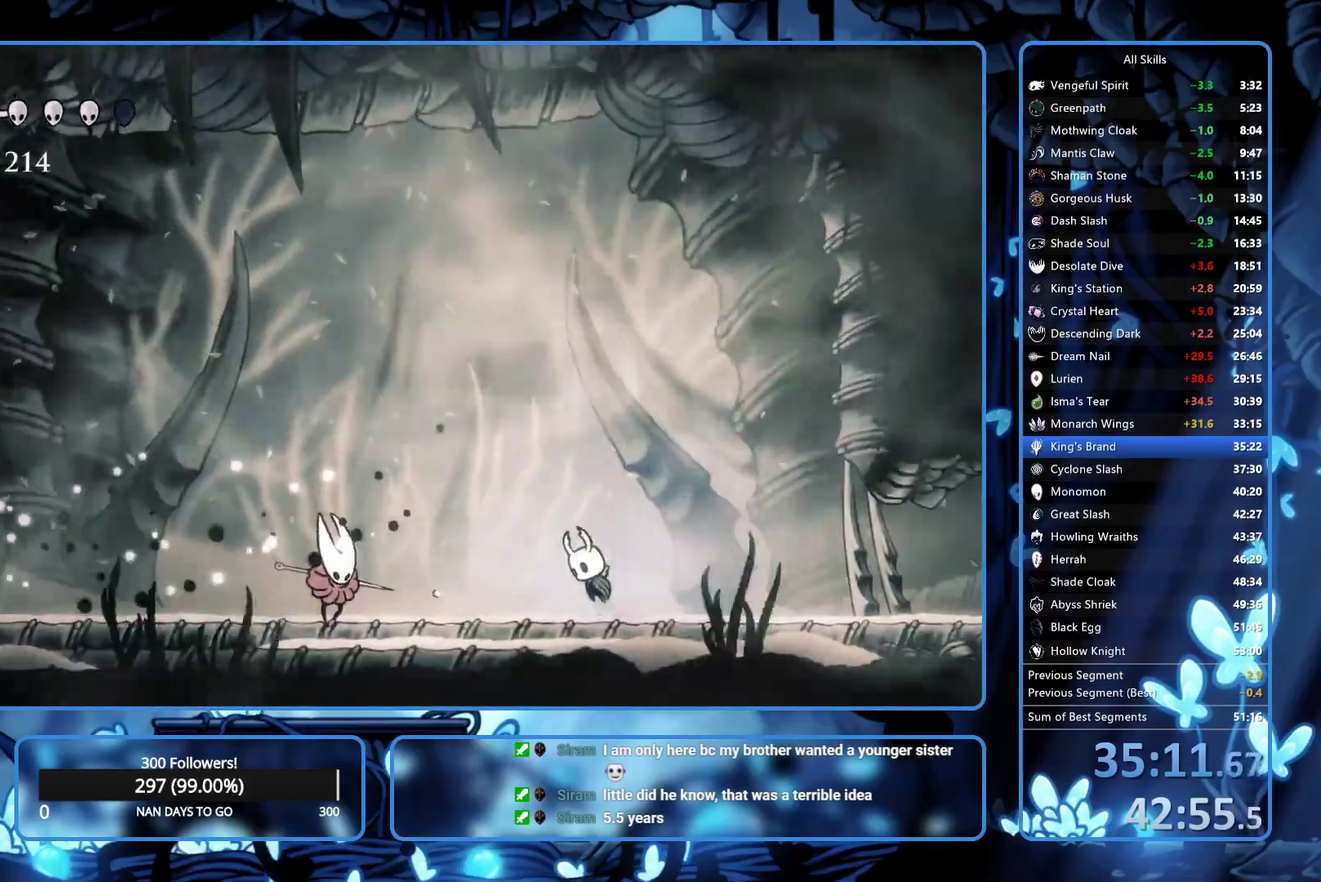
{"buttons": ["X", "DPAD_LEFT"], "left_stick": "center", "right_stick": "center", "events": [[67, "DPAD_DOWN", "down"], [150, "A", "up"], [183, "DPAD_DOWN", "up"], [433, "X", "down"]]}
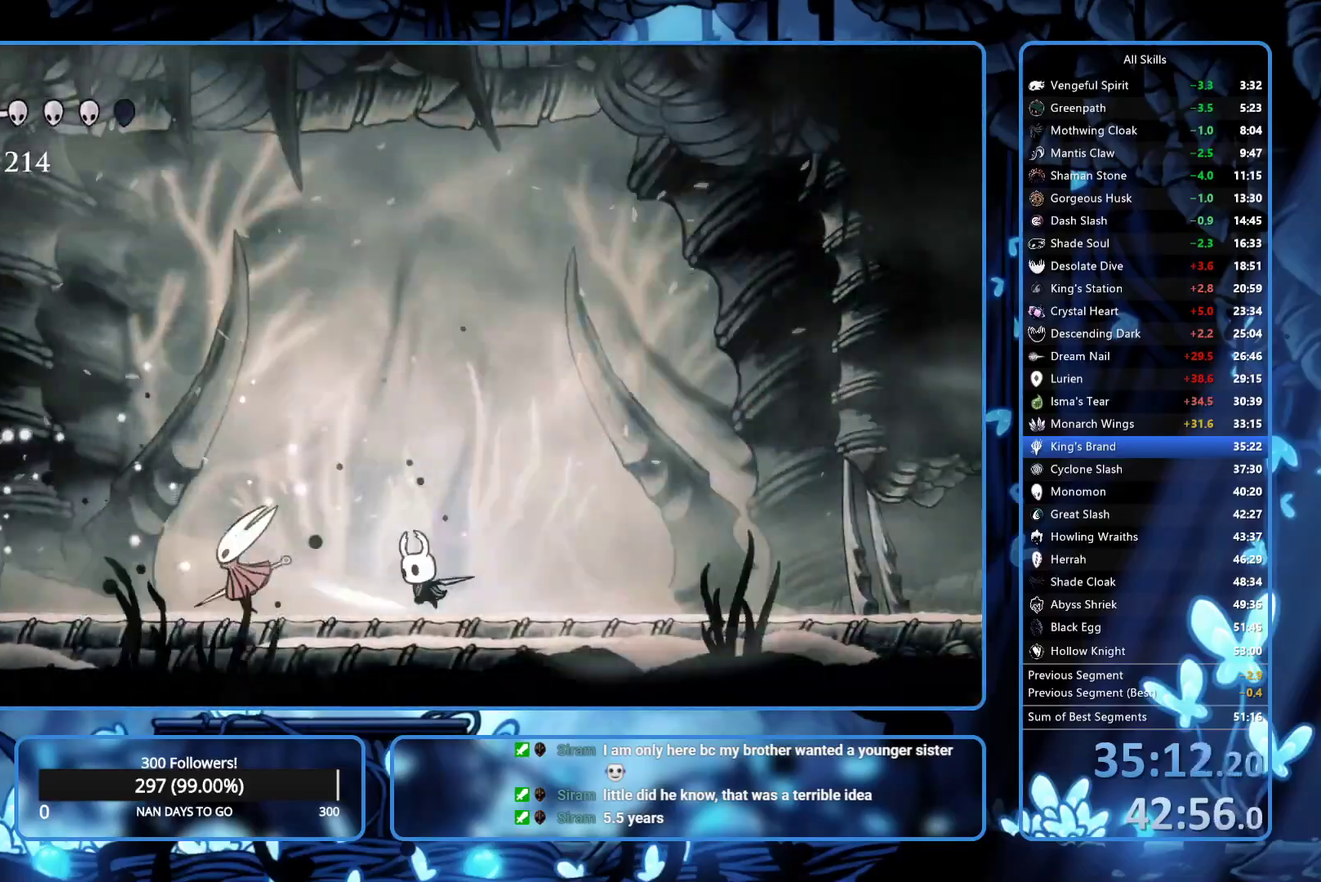
{"buttons": ["X", "DPAD_LEFT"], "left_stick": "center", "right_stick": "center", "events": [[50, "X", "up"], [450, "X", "down"]]}
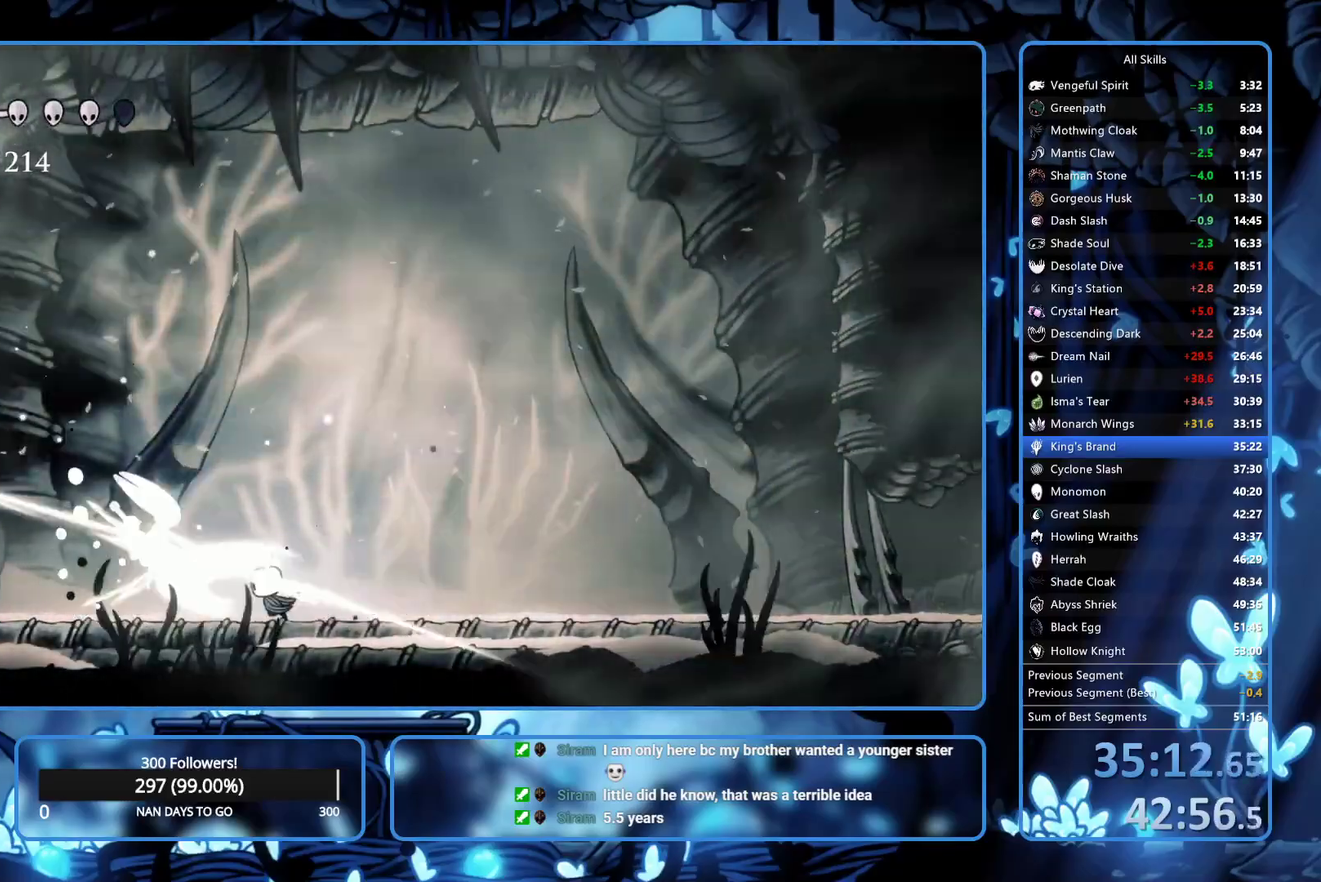
{"buttons": ["DPAD_RIGHT"], "left_stick": "center", "right_stick": "center", "events": [[50, "A", "down"], [50, "DPAD_LEFT", "up"], [50, "DPAD_RIGHT", "down"], [83, "X", "up"], [217, "A", "up"], [217, "DPAD_RIGHT", "up"], [317, "DPAD_RIGHT", "down"]]}
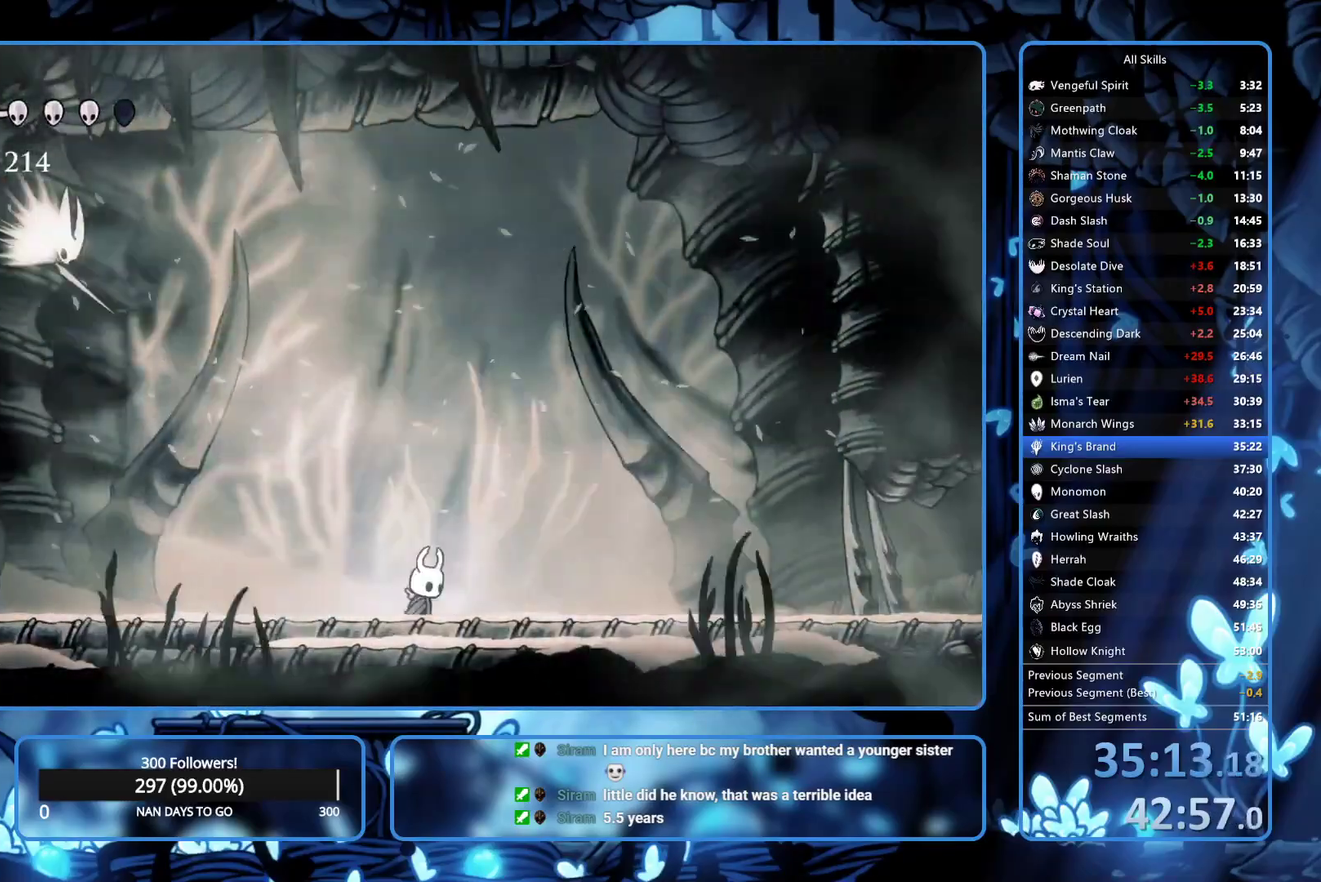
{"buttons": [], "left_stick": "center", "right_stick": "center", "events": [[33, "DPAD_RIGHT", "up"], [50, "DPAD_LEFT", "down"], [183, "DPAD_LEFT", "up"], [250, "X", "down"], [383, "X", "up"]]}
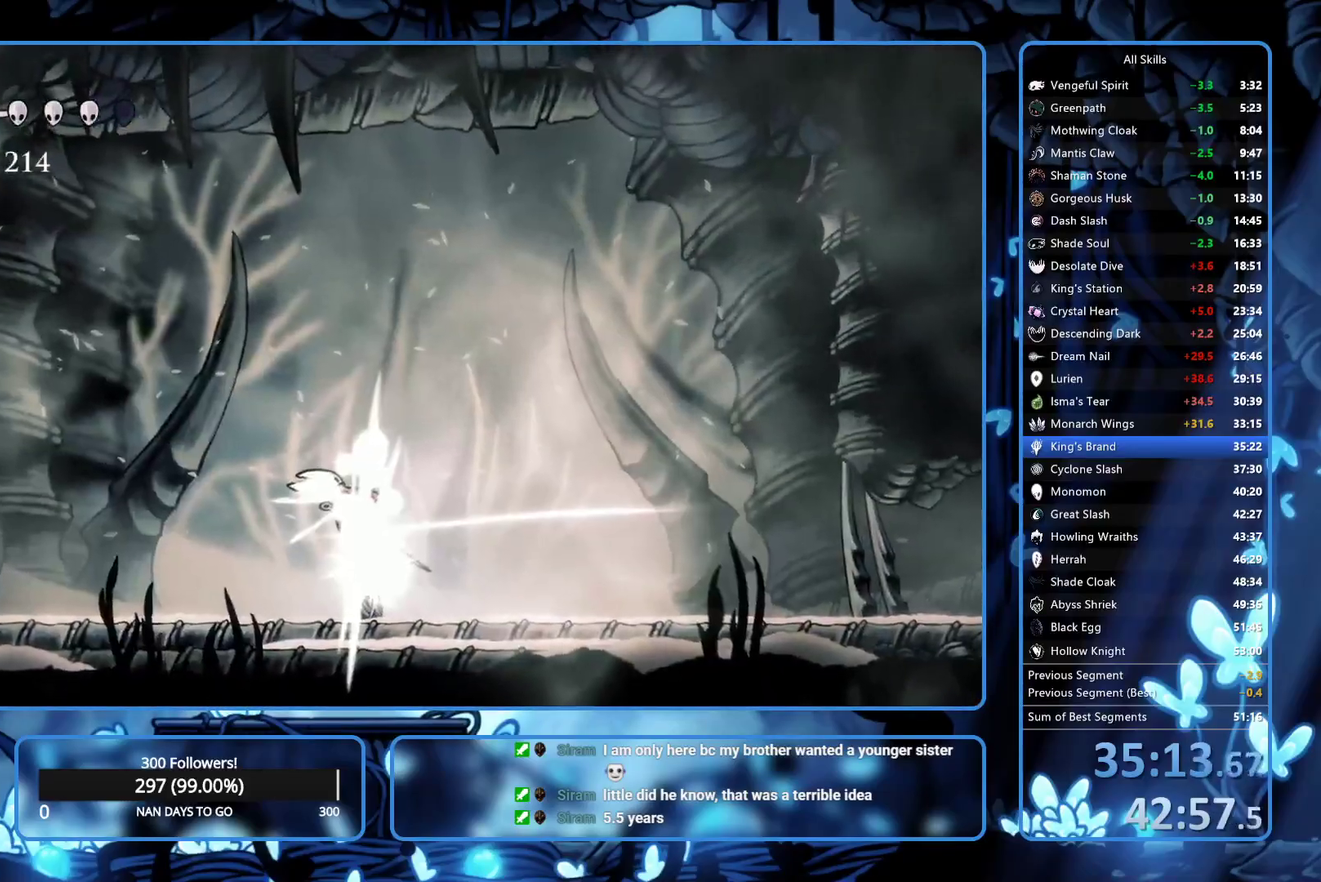
{"buttons": [], "left_stick": "center", "right_stick": "center", "events": []}
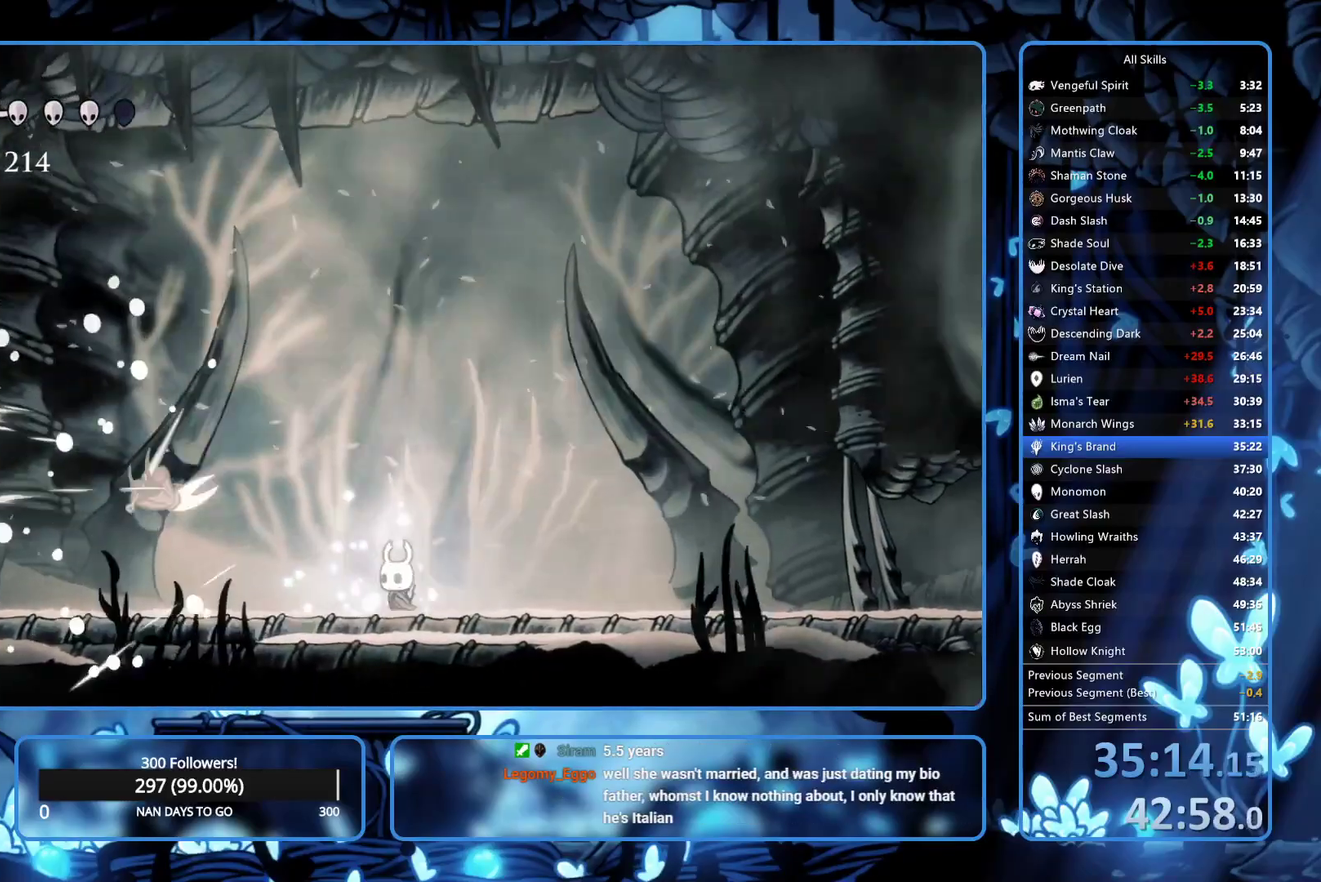
{"buttons": ["X", "DPAD_LEFT"], "left_stick": "center", "right_stick": "center", "events": [[33, "DPAD_LEFT", "down"], [400, "X", "down"]]}
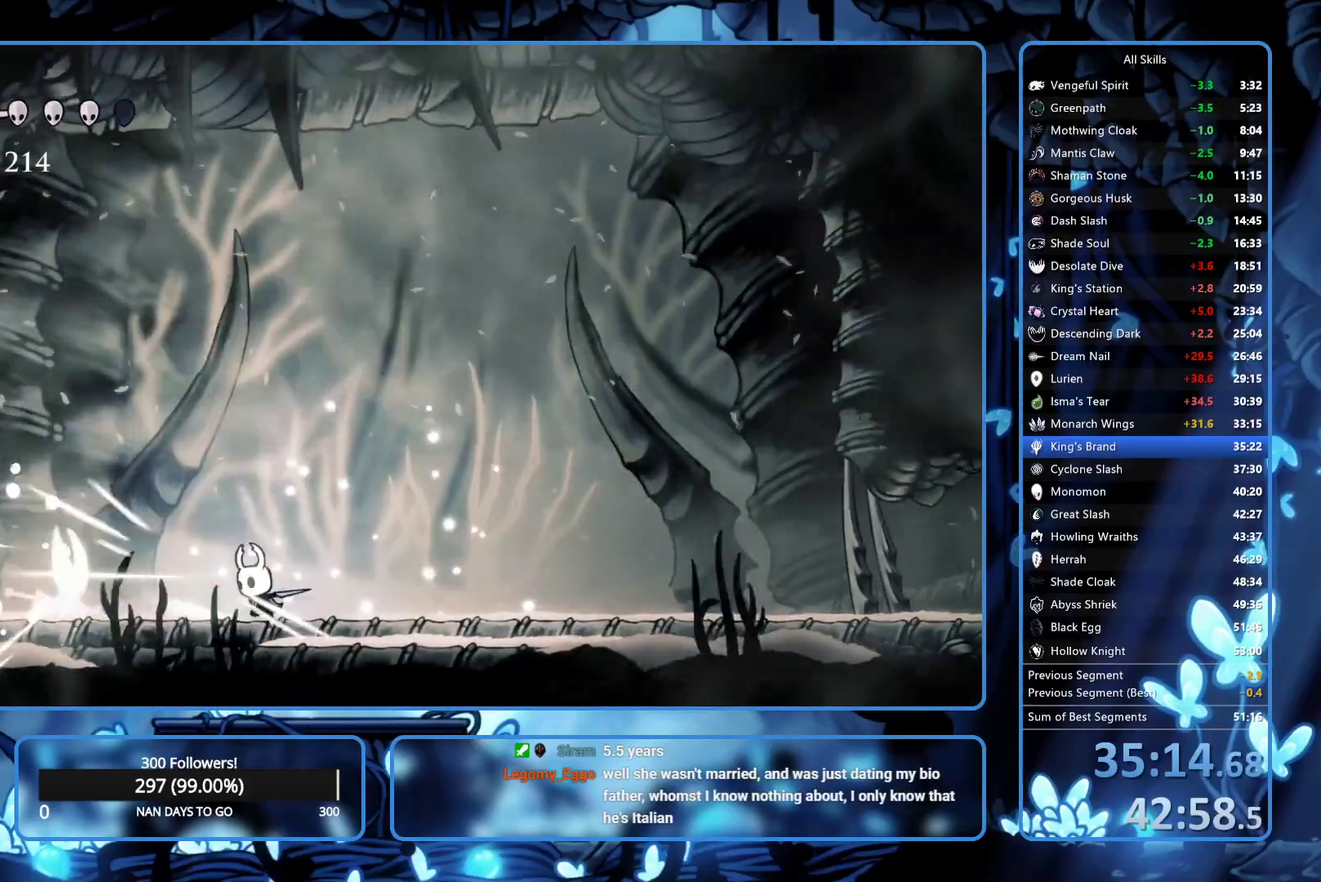
{"buttons": ["A", "X", "DPAD_UP", "DPAD_LEFT"], "left_stick": "center", "right_stick": "center", "events": [[17, "X", "up"], [67, "DPAD_UP", "down"], [183, "A", "down"], [383, "X", "down"]]}
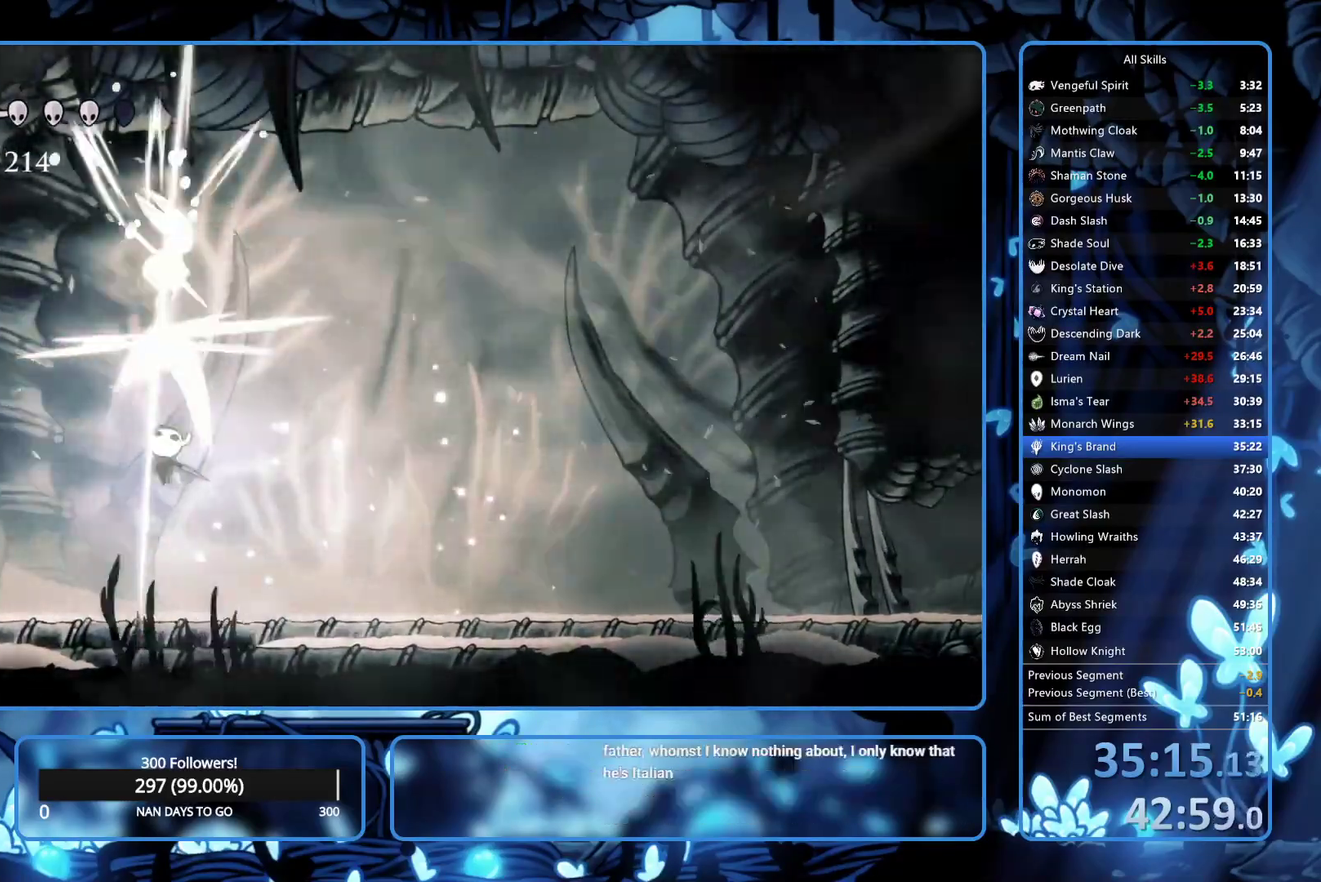
{"buttons": ["A", "R1", "DPAD_RIGHT"], "left_stick": "center", "right_stick": "center", "events": [[33, "A", "up"], [50, "X", "up"], [67, "DPAD_LEFT", "up"], [67, "DPAD_UP", "up"], [100, "DPAD_RIGHT", "down"], [400, "X", "down"], [467, "A", "down"], [483, "R1", "down"], [483, "X", "up"]]}
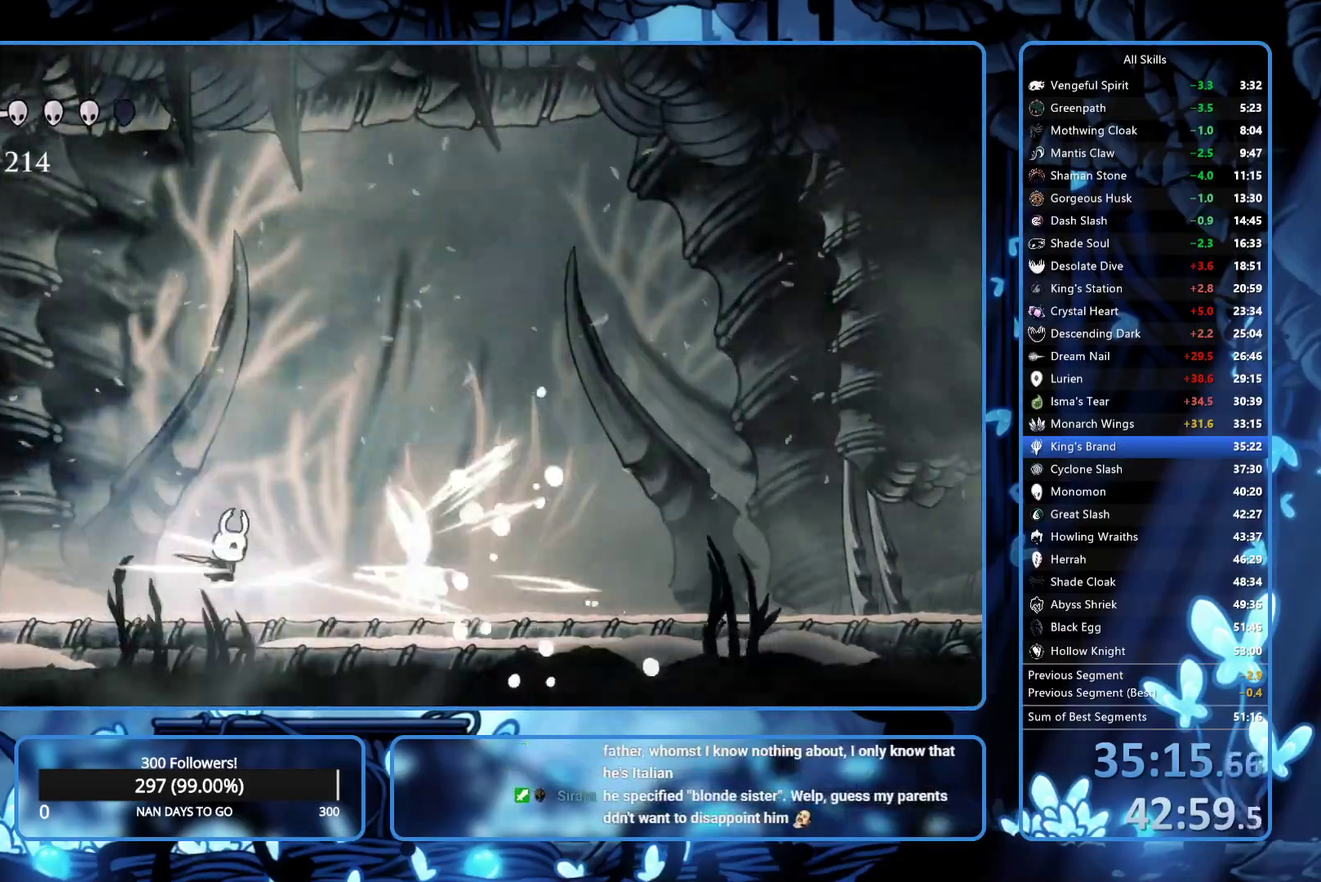
{"buttons": [], "left_stick": "center", "right_stick": "center", "events": [[33, "DPAD_RIGHT", "up"], [67, "A", "up"], [67, "R1", "up"], [117, "R1", "down"], [250, "R1", "up"], [367, "R1", "down"], [417, "R1", "up"]]}
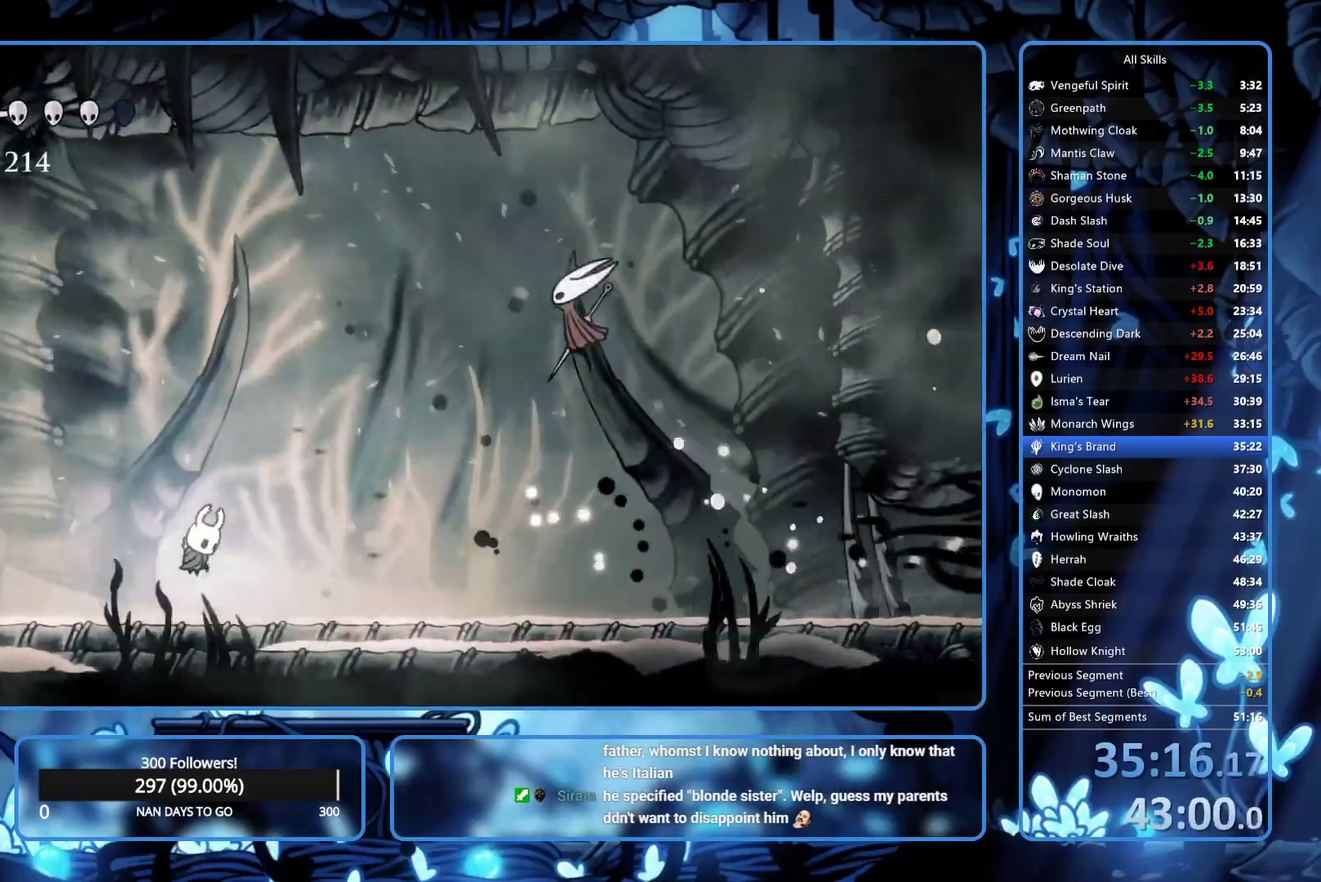
{"buttons": [], "left_stick": "center", "right_stick": "center", "events": [[300, "DPAD_RIGHT", "down"], [500, "DPAD_RIGHT", "up"]]}
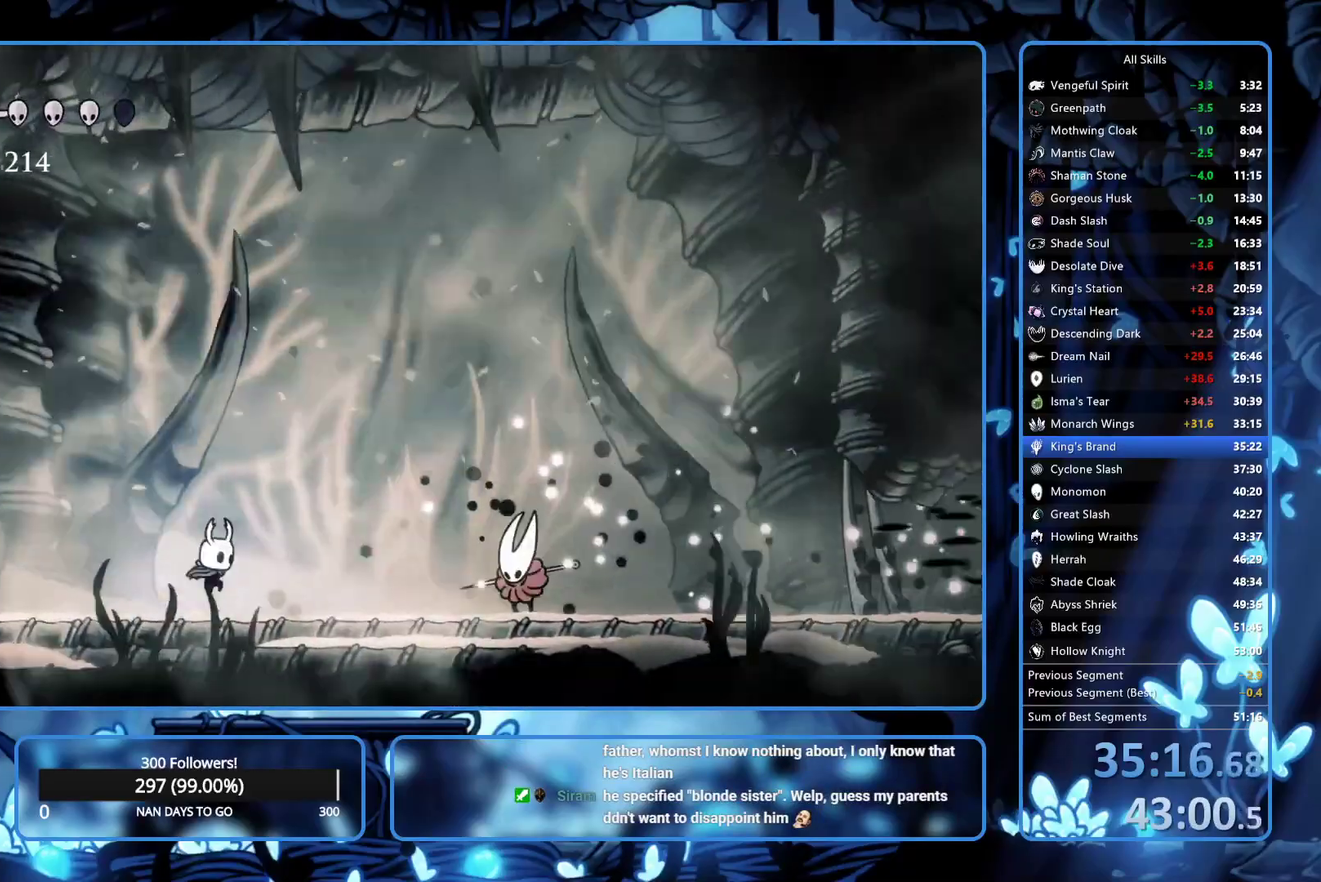
{"buttons": ["DPAD_RIGHT"], "left_stick": "center", "right_stick": "center", "events": [[133, "DPAD_RIGHT", "down"], [150, "X", "down"], [217, "X", "up"]]}
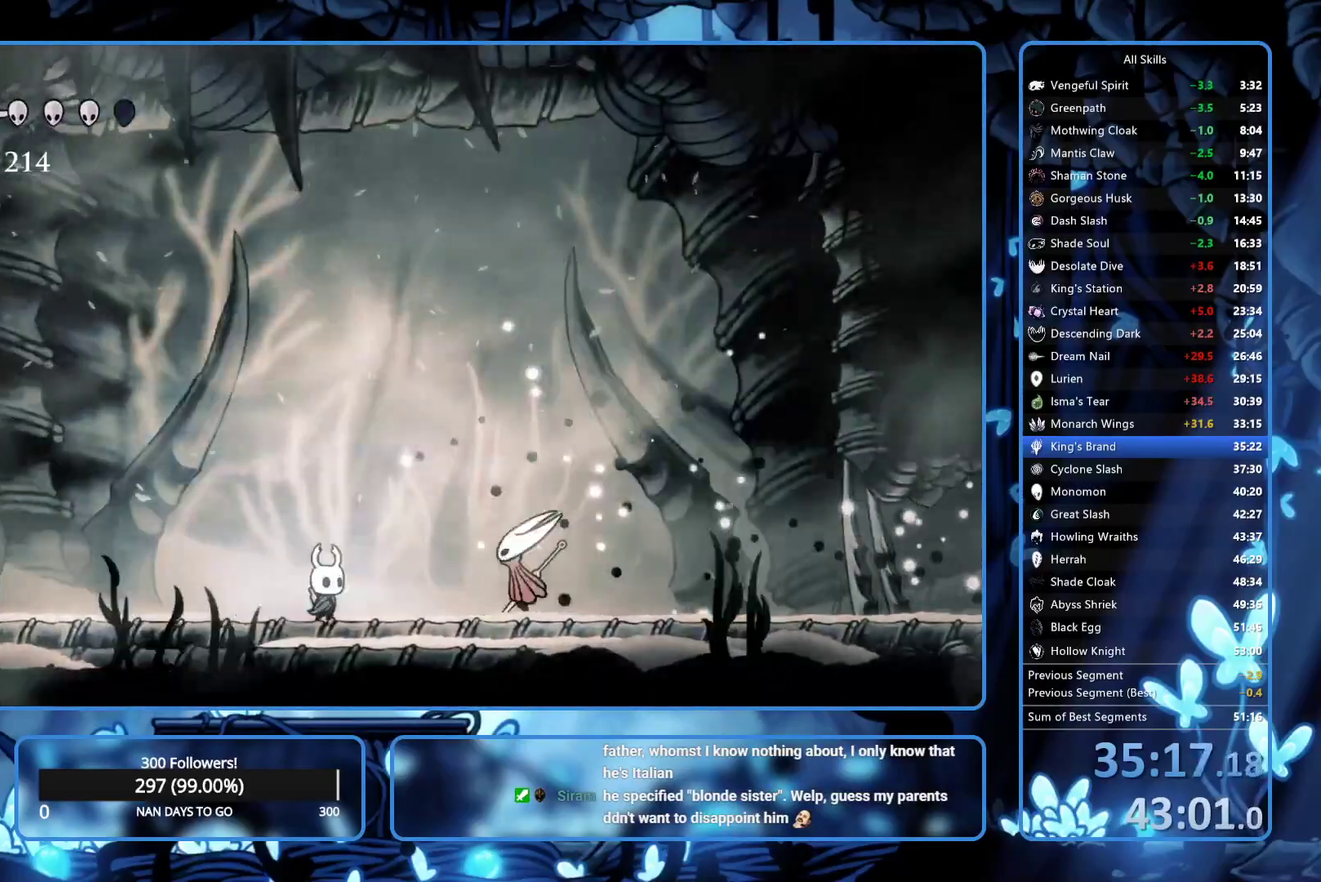
{"buttons": ["A", "DPAD_UP", "DPAD_LEFT"], "left_stick": "center", "right_stick": "center", "events": [[133, "X", "down"], [217, "X", "up"], [233, "DPAD_RIGHT", "up"], [367, "A", "down"], [467, "DPAD_UP", "down"], [483, "DPAD_LEFT", "down"]]}